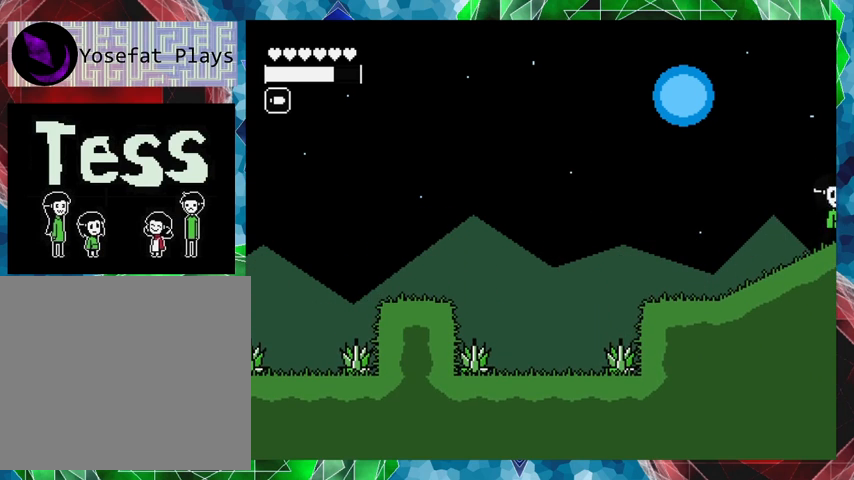
Gameplay with a controller (Nintendo layout); each line is a JSON object with the inputs held at the frame after it. "events" lists button and stick changes between this image and that frame as [ms after this image, input, new state], when the widget could be followed in between. Not read: L3 R3 left_stick right_stick.
{"buttons": [], "events": [[200, "DPAD_RIGHT", "up"]]}
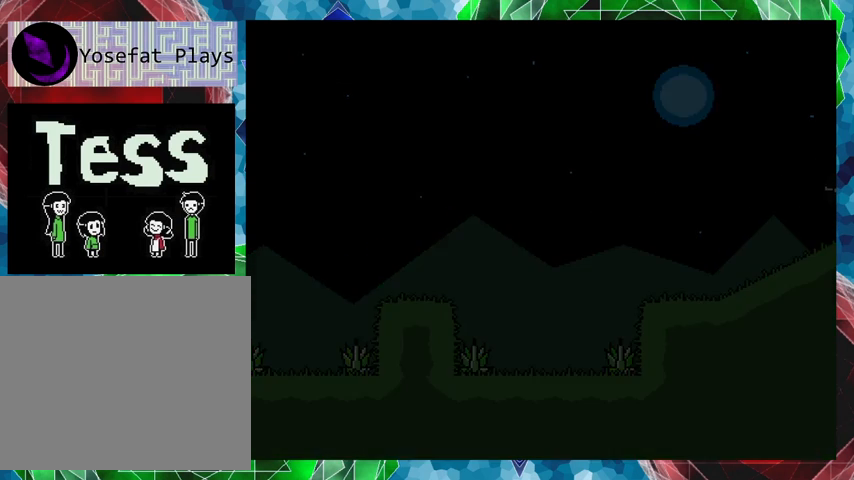
{"buttons": [], "events": []}
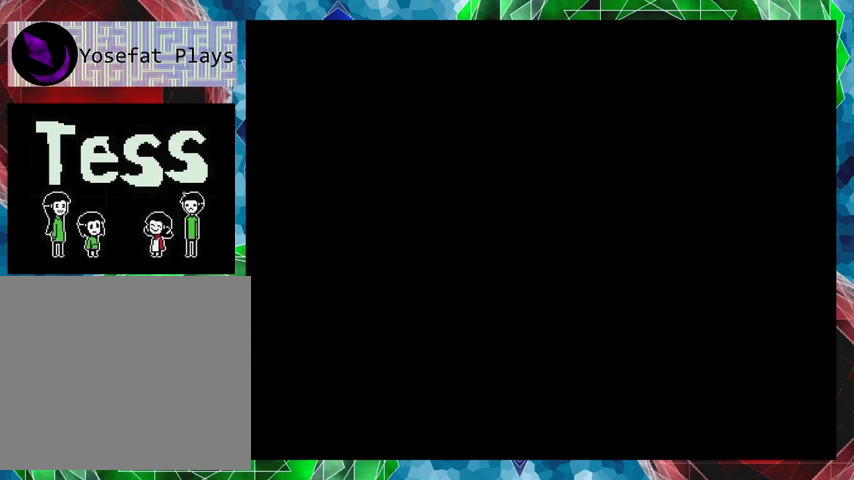
{"buttons": [], "events": []}
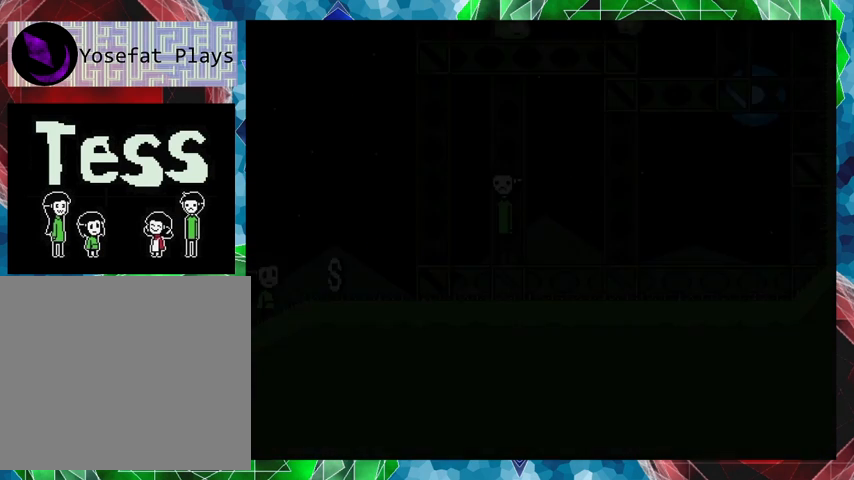
{"buttons": [], "events": []}
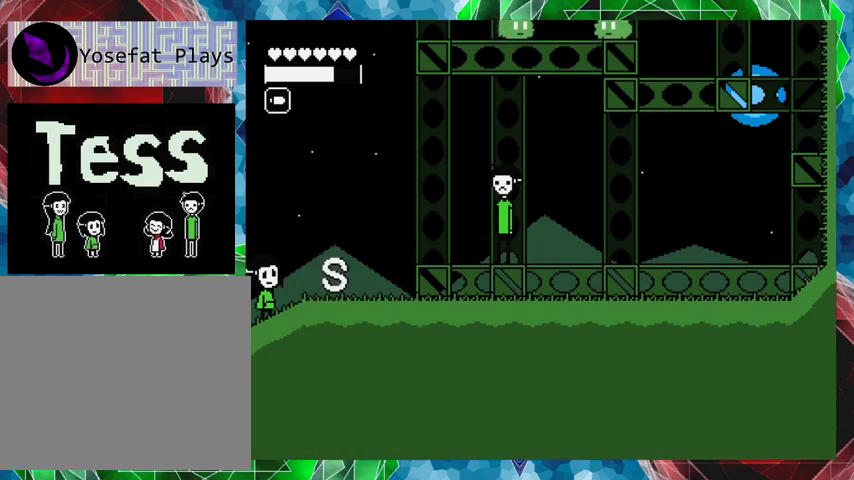
{"buttons": ["DPAD_RIGHT"], "events": [[233, "DPAD_RIGHT", "down"]]}
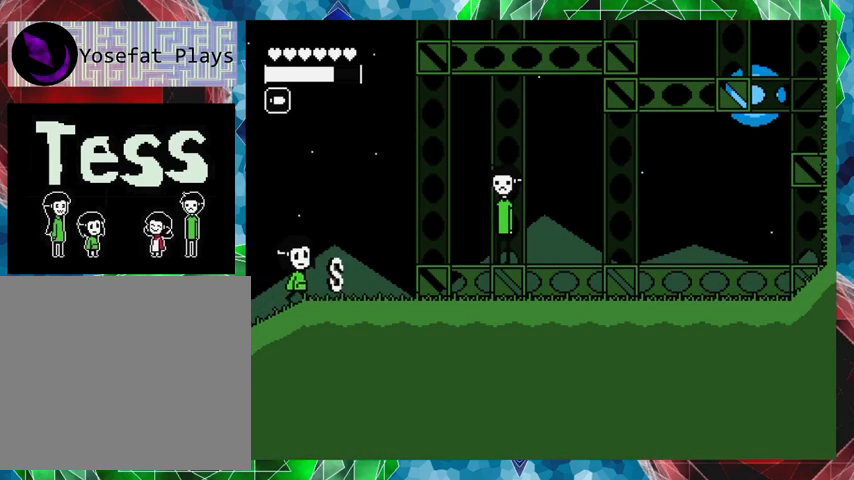
{"buttons": [], "events": [[167, "DPAD_RIGHT", "up"]]}
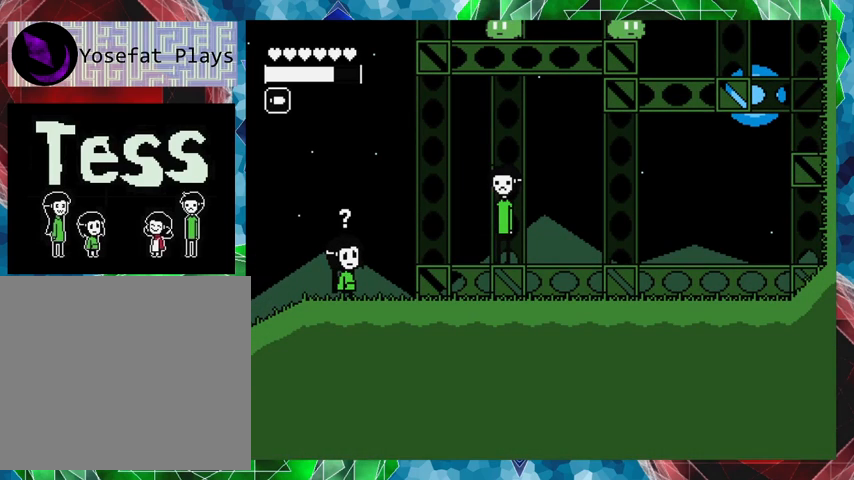
{"buttons": [], "events": [[133, "X", "down"], [200, "X", "up"]]}
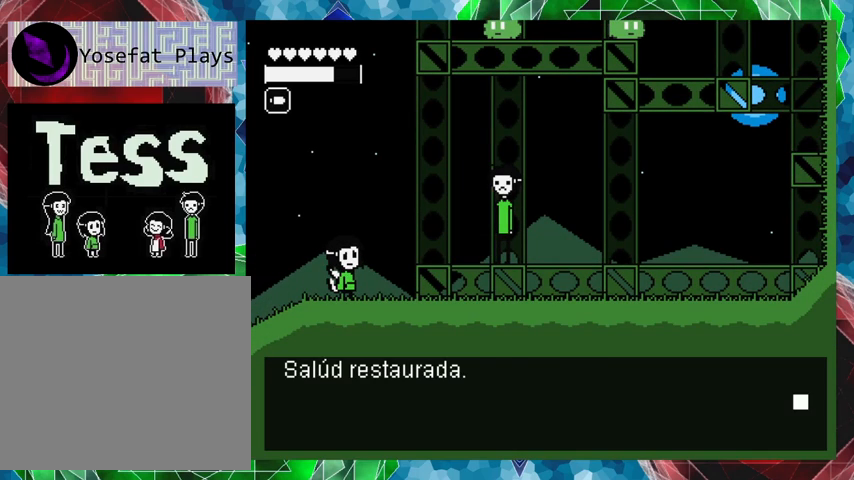
{"buttons": [], "events": [[167, "B", "down"], [267, "B", "up"]]}
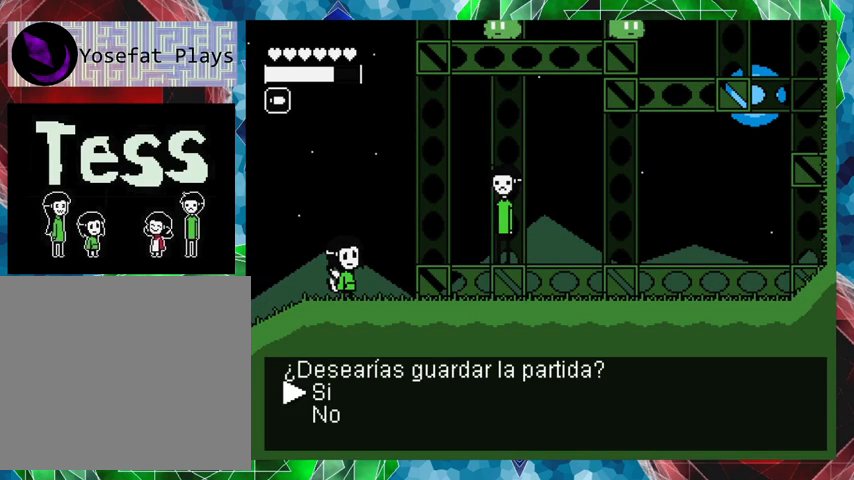
{"buttons": [], "events": [[167, "B", "down"], [333, "B", "up"]]}
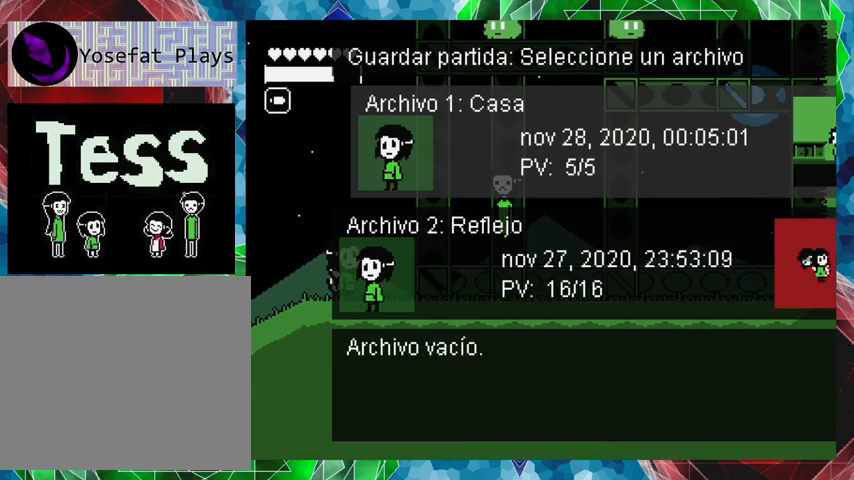
{"buttons": [], "events": []}
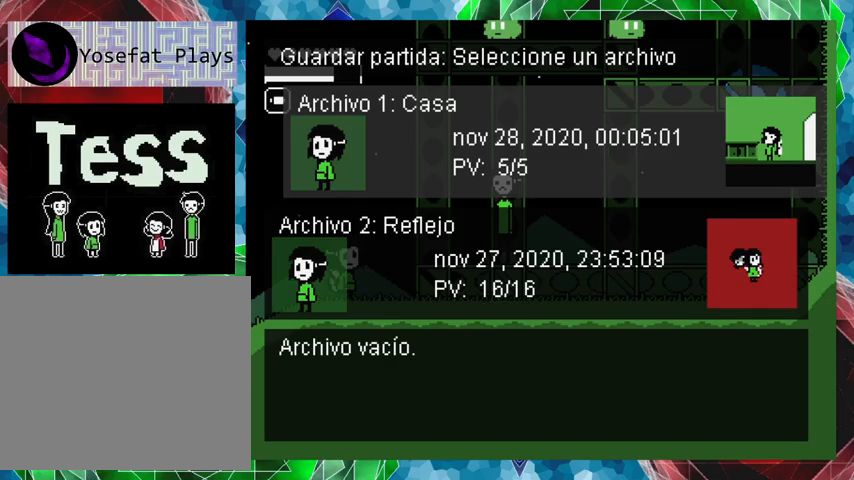
{"buttons": [], "events": [[167, "B", "down"], [267, "B", "up"]]}
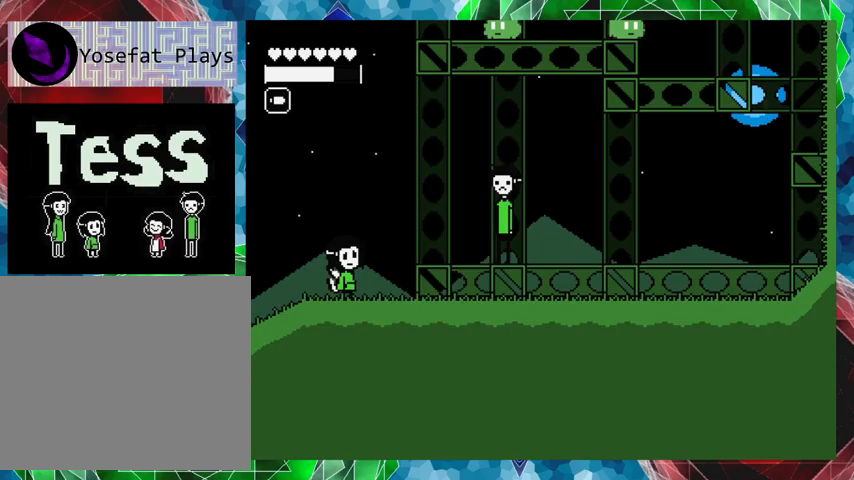
{"buttons": ["B", "DPAD_RIGHT"], "events": [[167, "DPAD_RIGHT", "down"], [367, "B", "down"]]}
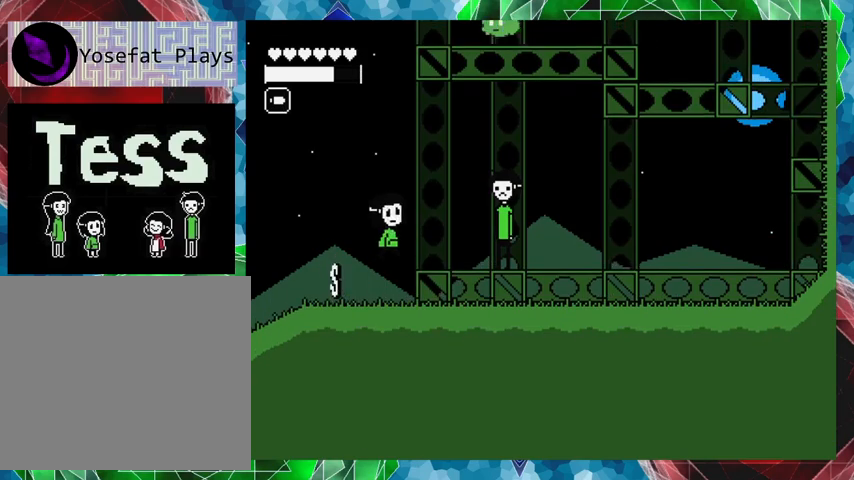
{"buttons": ["DPAD_RIGHT"], "events": [[67, "B", "up"]]}
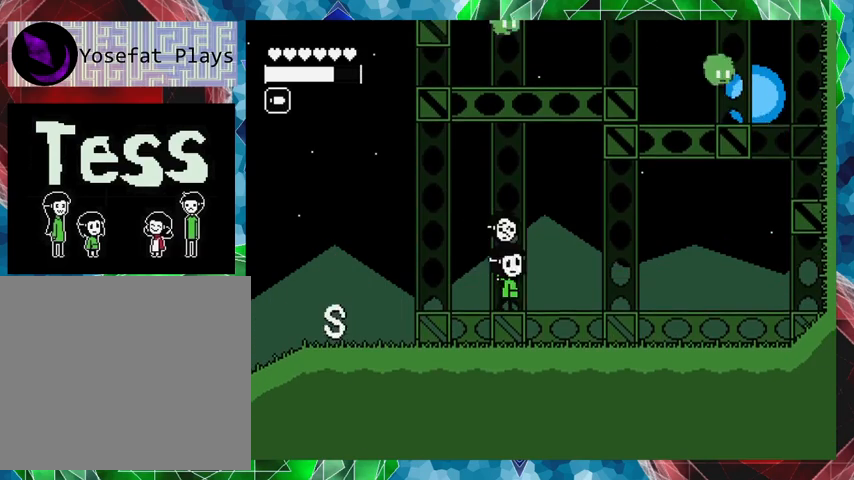
{"buttons": ["DPAD_RIGHT"], "events": []}
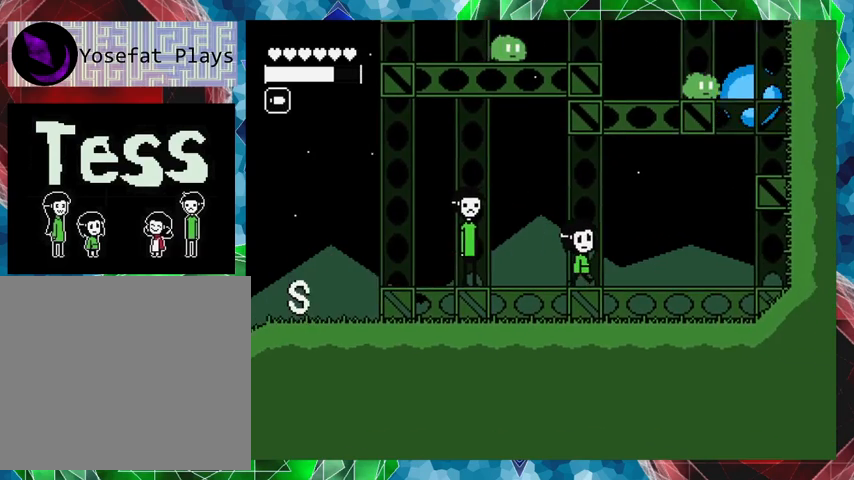
{"buttons": [], "events": [[267, "DPAD_RIGHT", "up"]]}
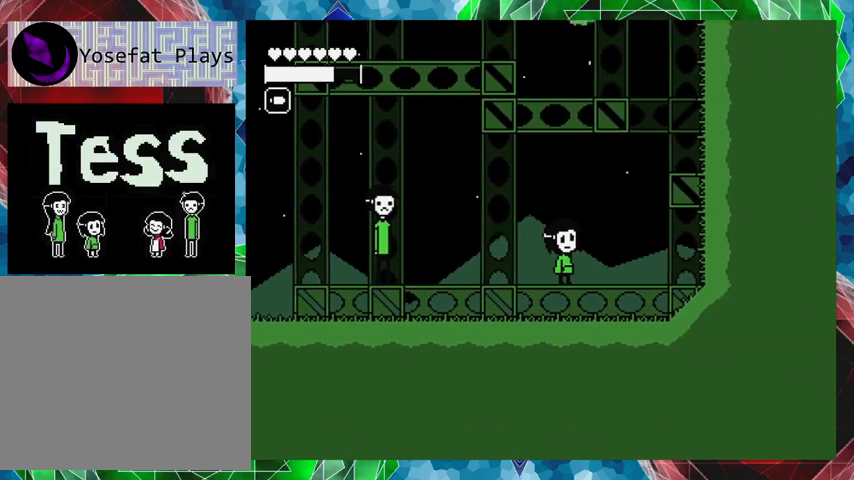
{"buttons": ["B", "DPAD_RIGHT"], "events": [[67, "DPAD_RIGHT", "down"], [333, "B", "down"]]}
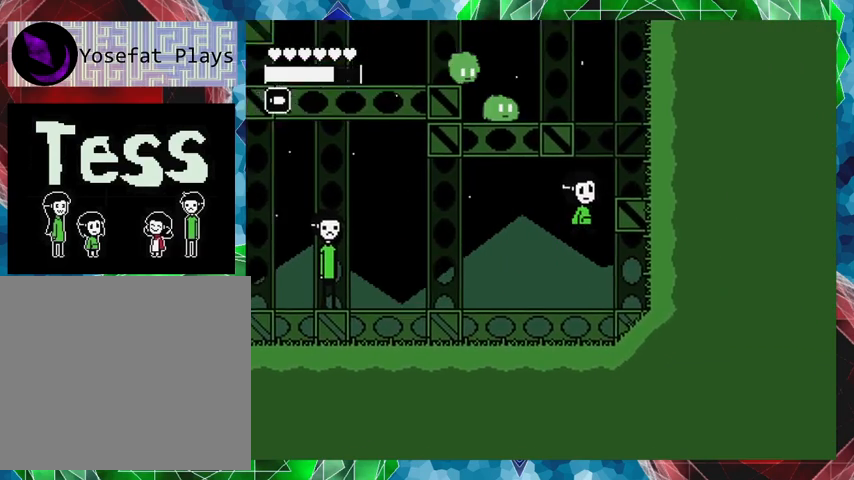
{"buttons": ["DPAD_RIGHT"], "events": [[367, "B", "up"]]}
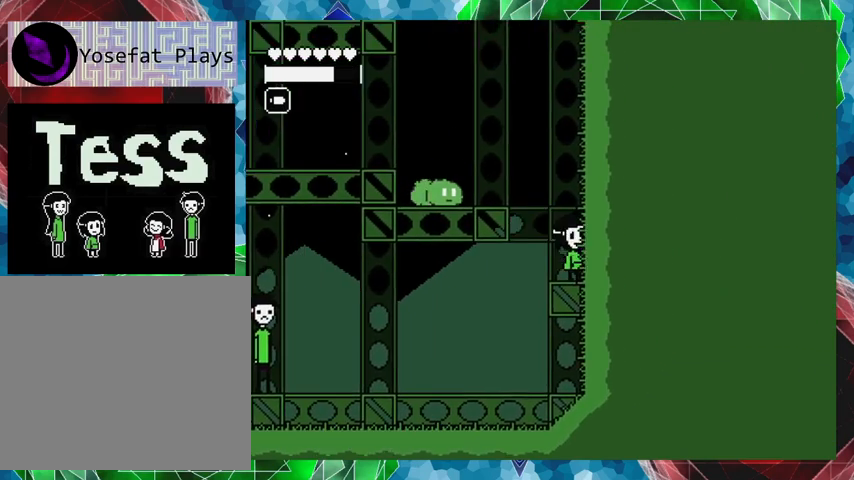
{"buttons": ["B", "Y"], "events": [[67, "DPAD_RIGHT", "up"], [100, "DPAD_LEFT", "down"], [167, "DPAD_LEFT", "up"], [267, "B", "down"], [367, "Y", "down"]]}
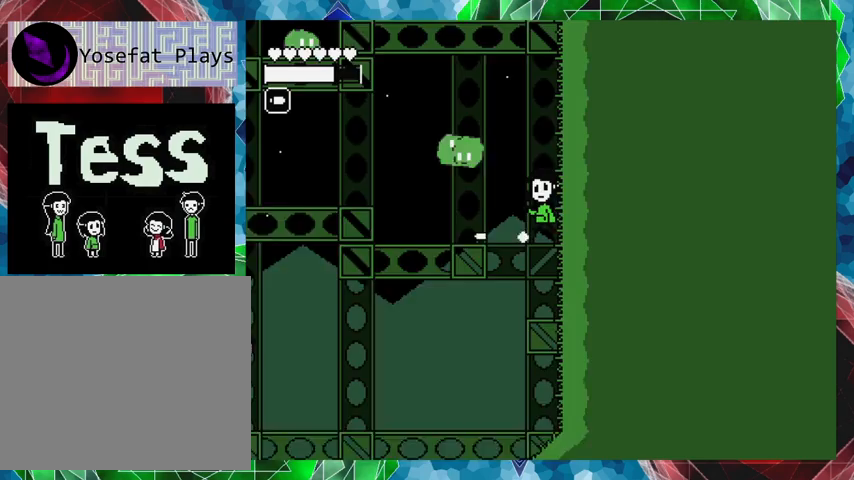
{"buttons": ["Y"], "events": [[233, "B", "up"]]}
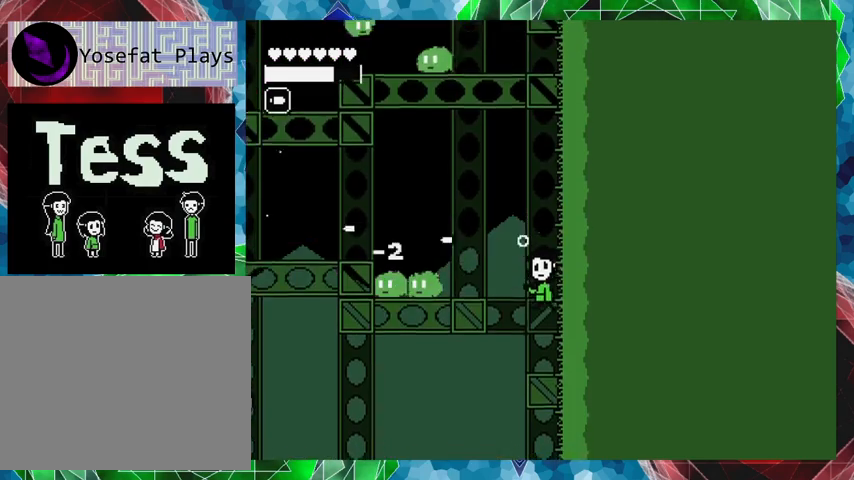
{"buttons": ["Y"], "events": [[167, "B", "down"], [467, "B", "up"]]}
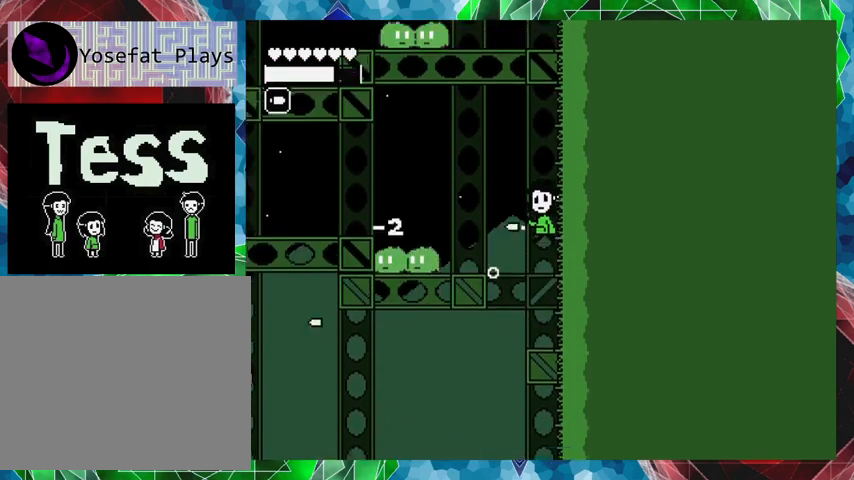
{"buttons": ["Y"], "events": []}
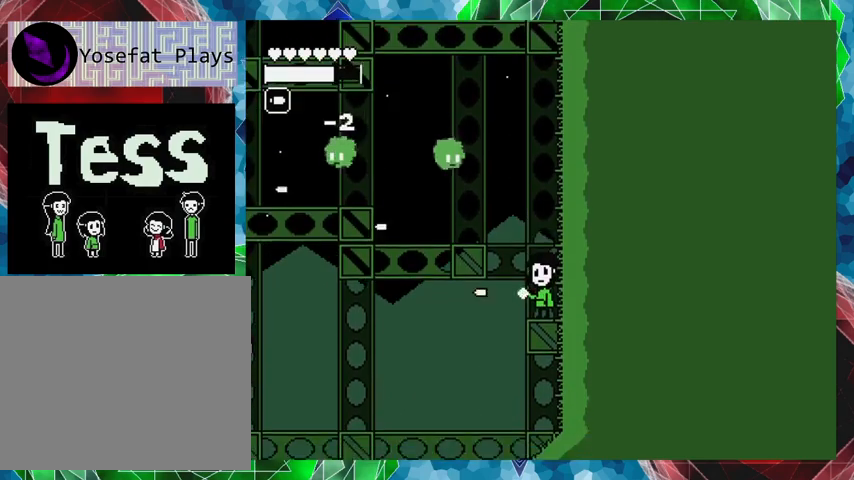
{"buttons": ["Y"], "events": [[67, "B", "down"], [267, "B", "up"]]}
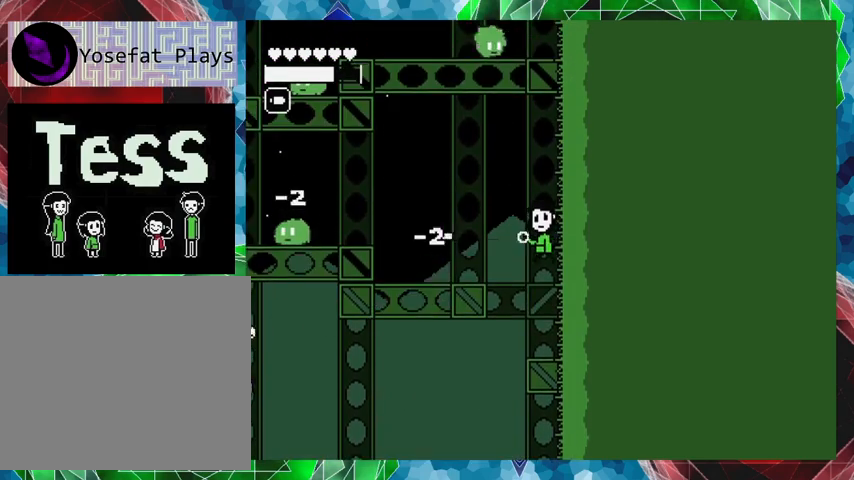
{"buttons": ["B", "Y"], "events": [[367, "B", "down"]]}
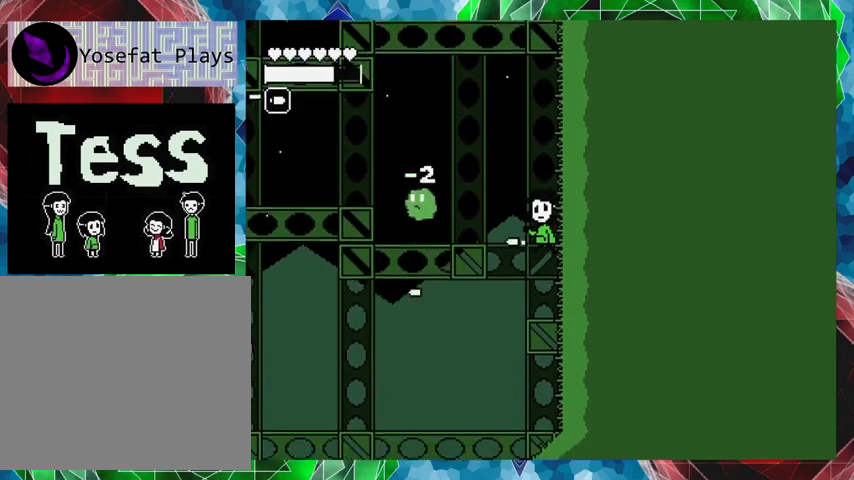
{"buttons": ["Y"], "events": [[233, "B", "up"]]}
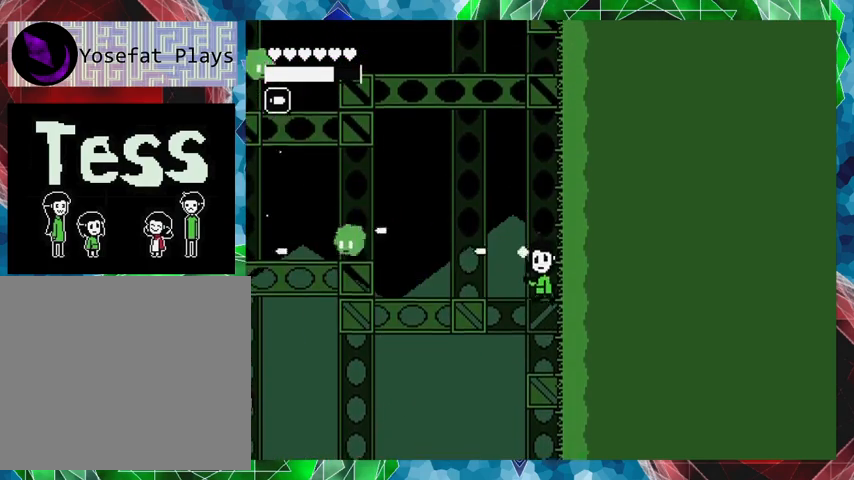
{"buttons": ["B", "DPAD_LEFT"], "events": [[300, "Y", "up"], [333, "DPAD_LEFT", "down"], [367, "B", "down"]]}
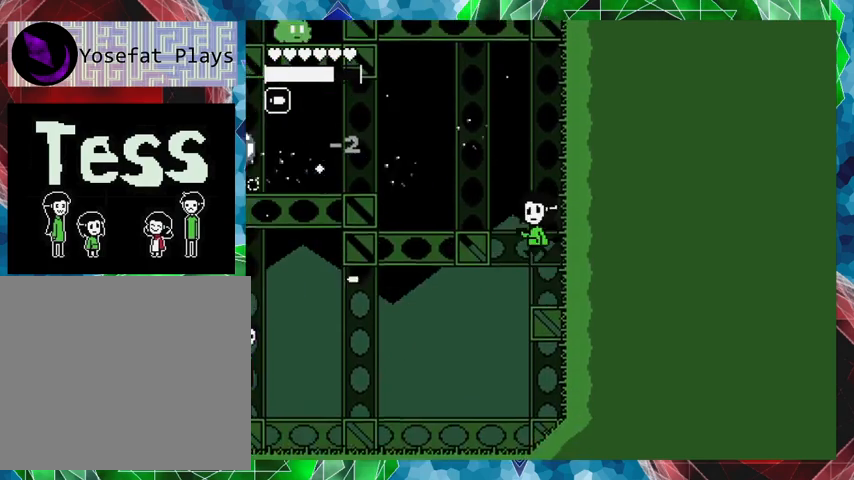
{"buttons": ["B", "Y"], "events": [[167, "Y", "down"], [467, "DPAD_LEFT", "up"]]}
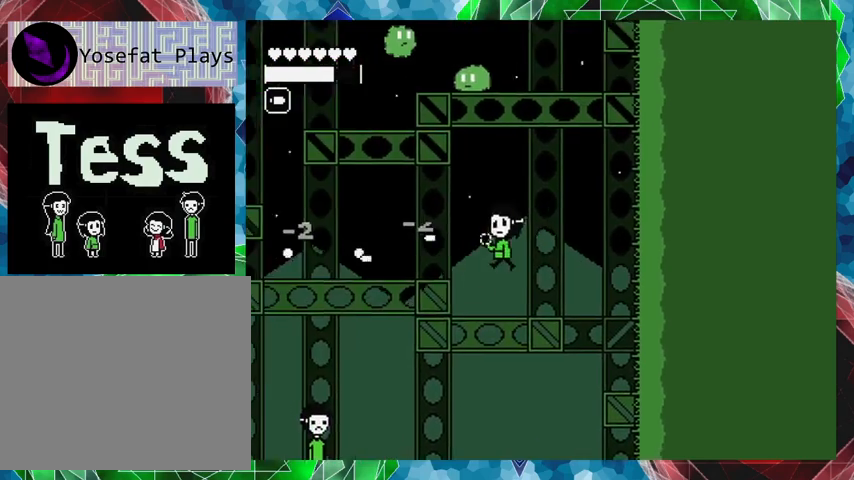
{"buttons": ["DPAD_LEFT"], "events": [[33, "B", "up"], [67, "Y", "up"], [133, "DPAD_LEFT", "down"], [233, "B", "down"], [300, "B", "up"]]}
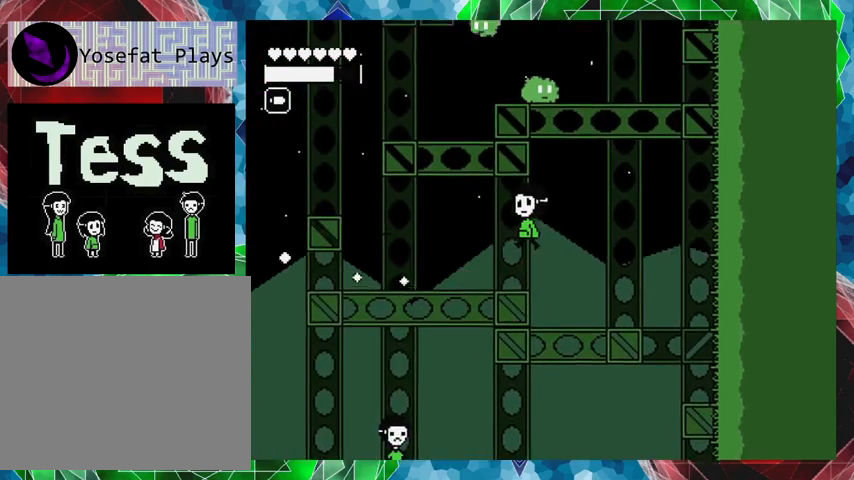
{"buttons": ["DPAD_LEFT"], "events": []}
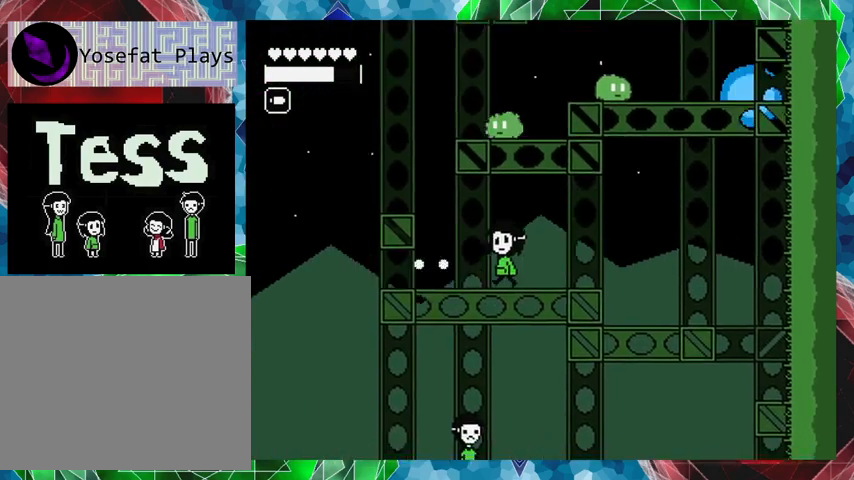
{"buttons": ["DPAD_LEFT"], "events": []}
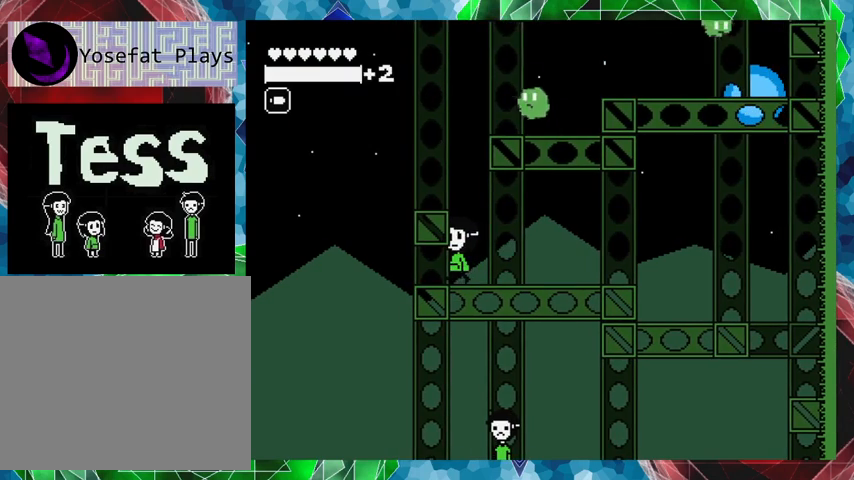
{"buttons": ["DPAD_RIGHT"], "events": [[33, "DPAD_LEFT", "up"], [467, "DPAD_RIGHT", "down"]]}
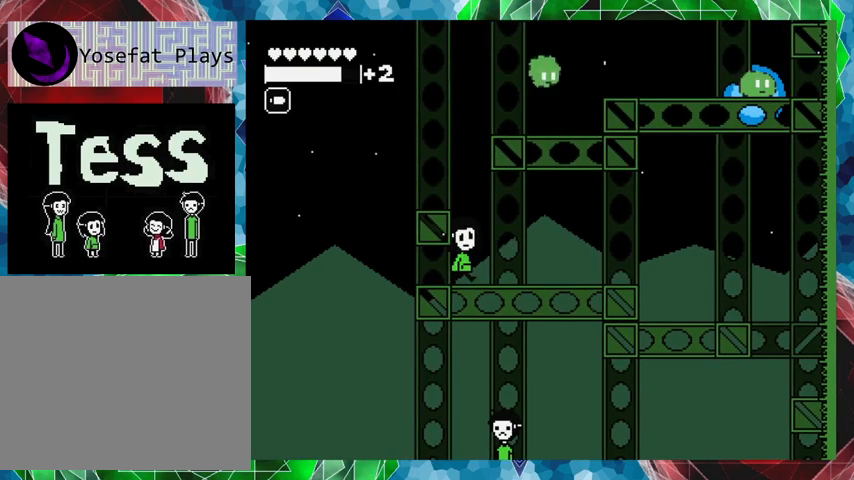
{"buttons": ["B", "DPAD_LEFT"], "events": [[67, "DPAD_RIGHT", "up"], [300, "B", "down"], [467, "DPAD_LEFT", "down"]]}